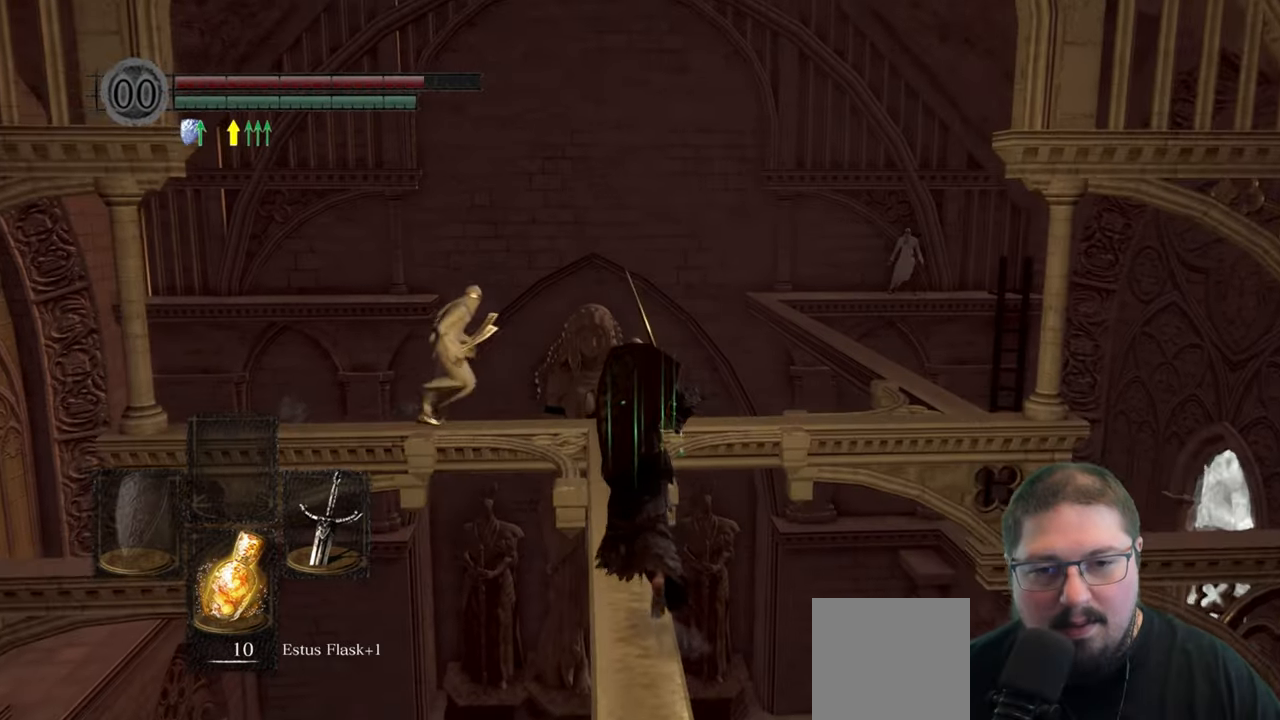
Gameplay with a controller (Xbox layout); each line is a JSON object with the inputs held at the frame after it. "events" lists button and stick changes between this image and that frame as [ms after this image, input, new state], when the widget could be followed in between.
{"buttons": [], "left_stick": "up", "right_stick": "center", "events": [[133, "R1", "down"], [250, "R1", "up"]]}
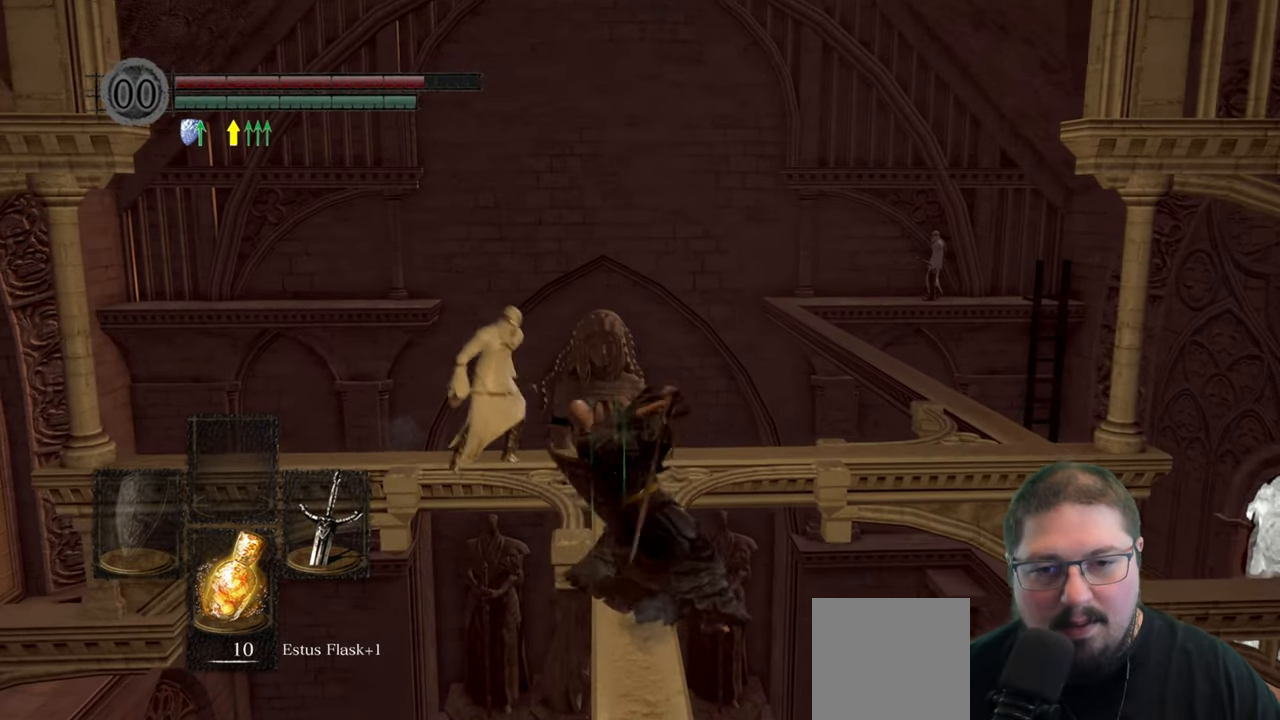
{"buttons": [], "left_stick": "up", "right_stick": "center", "events": []}
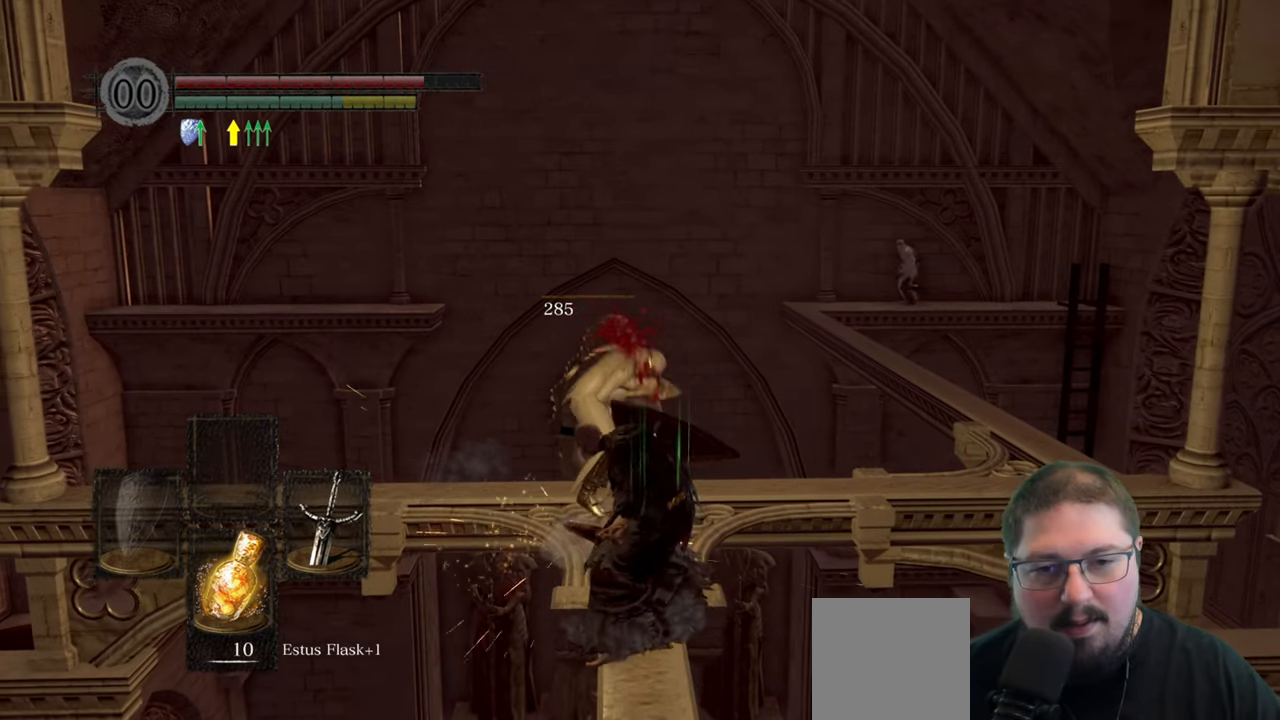
{"buttons": [], "left_stick": "up", "right_stick": "center", "events": []}
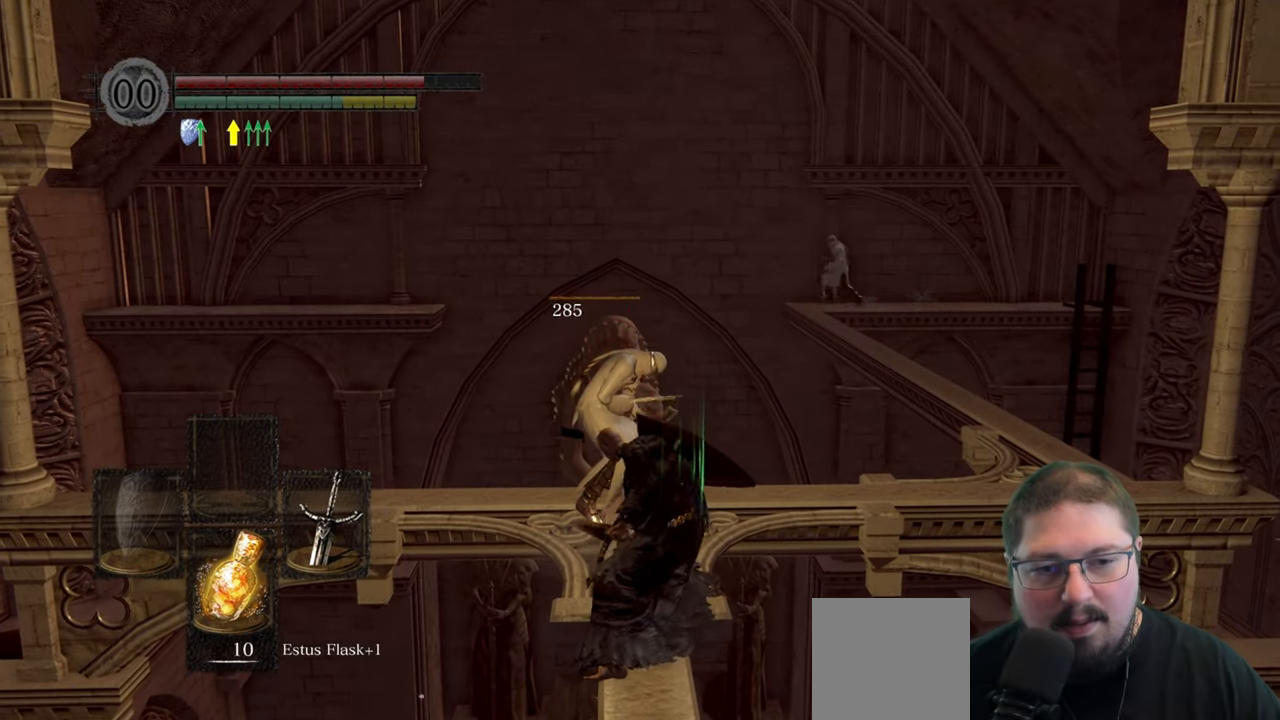
{"buttons": [], "left_stick": "up", "right_stick": "center", "events": [[233, "right_stick", "right"], [500, "right_stick", "center"]]}
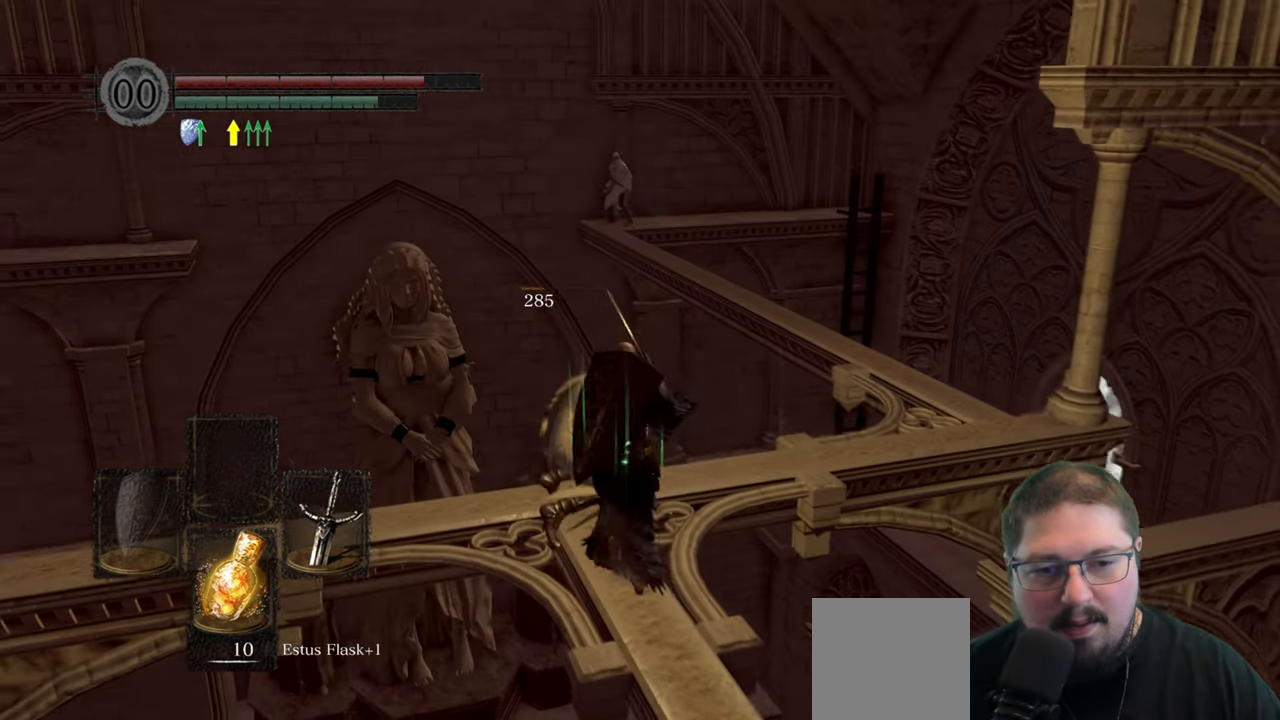
{"buttons": [], "left_stick": "up", "right_stick": "center", "events": [[66, "right_stick", "right"], [350, "right_stick", "center"]]}
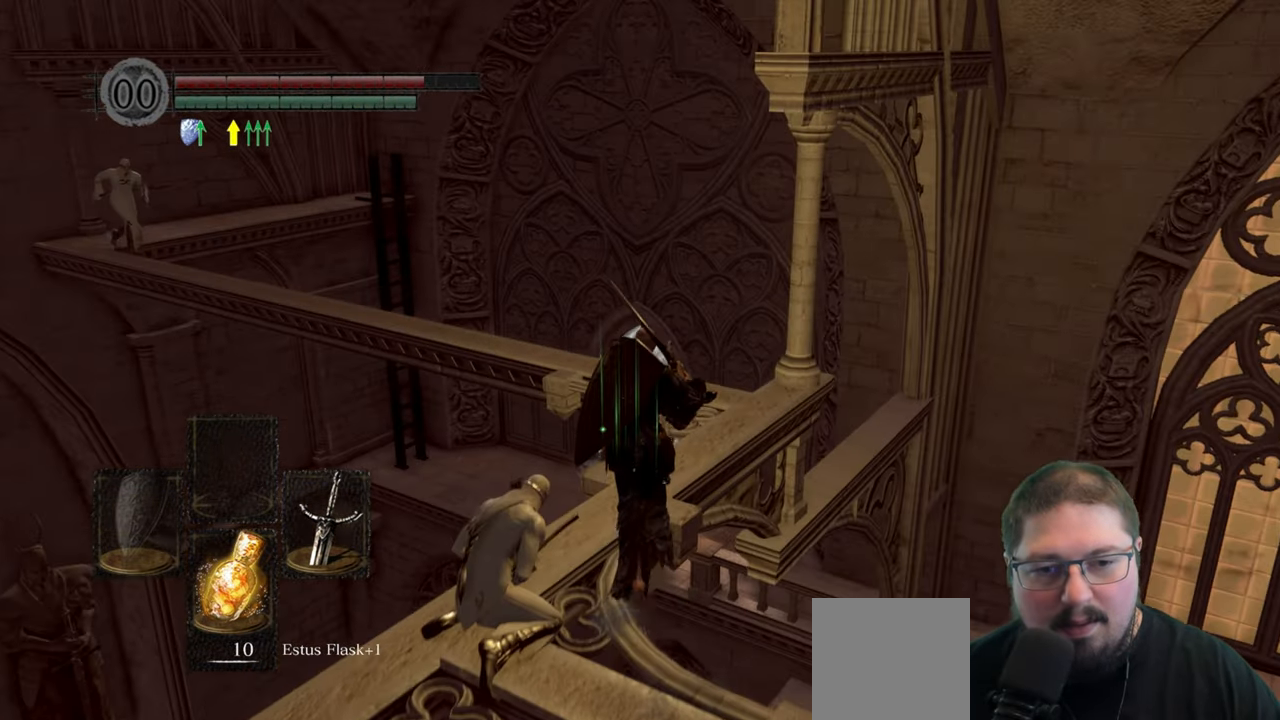
{"buttons": [], "left_stick": "up", "right_stick": "down-left", "events": [[416, "right_stick", "down-right"], [483, "right_stick", "down-left"]]}
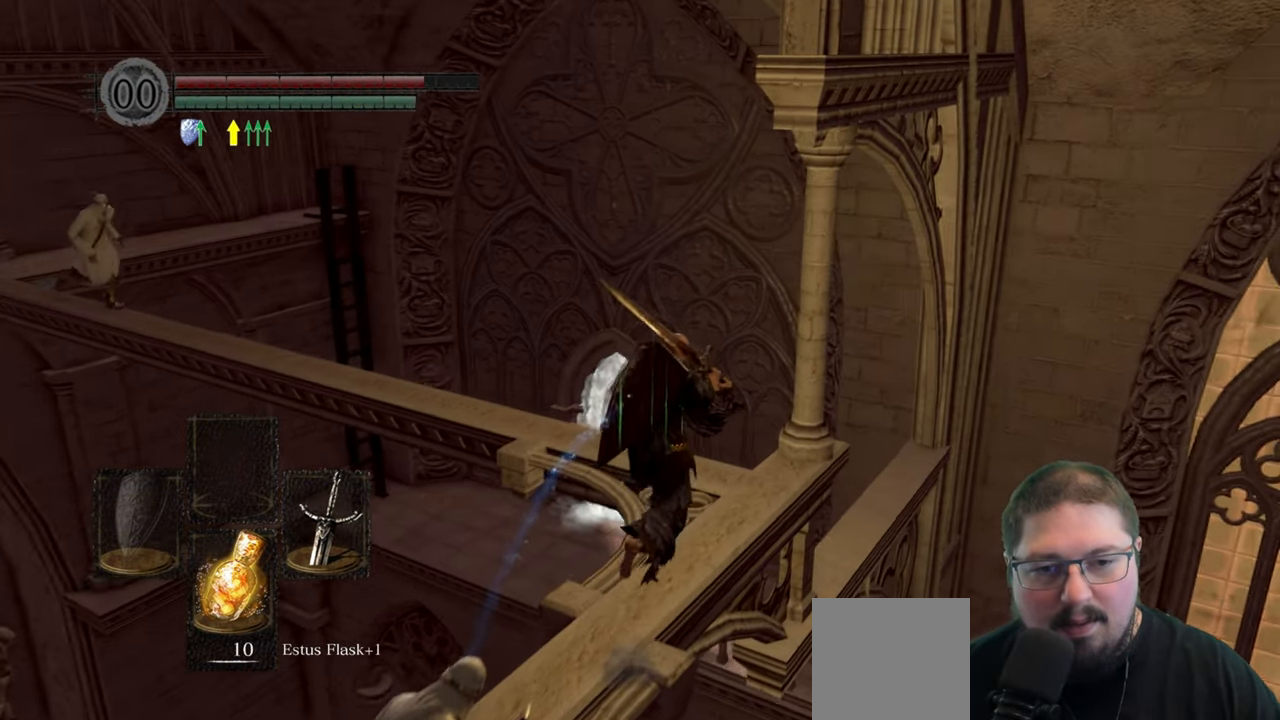
{"buttons": [], "left_stick": "up", "right_stick": "left", "events": [[33, "right_stick", "left"], [200, "right_stick", "center"], [350, "right_stick", "left"]]}
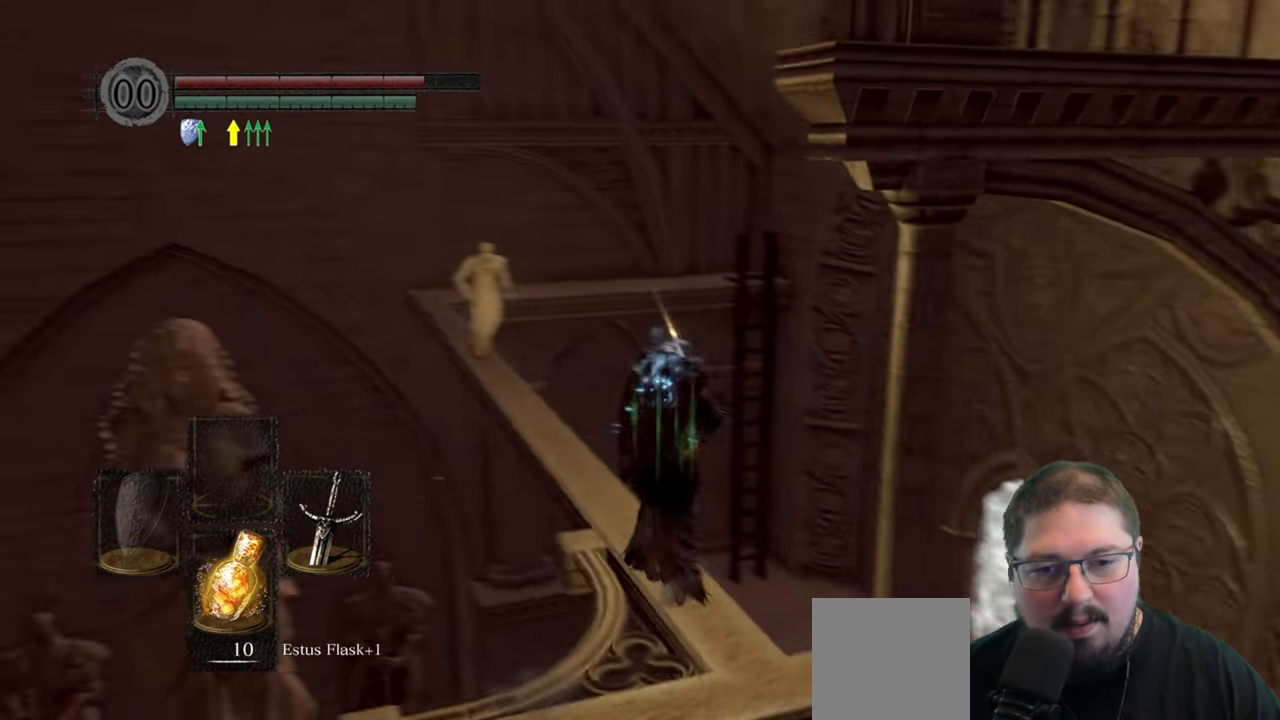
{"buttons": [], "left_stick": "up", "right_stick": "center", "events": [[83, "right_stick", "center"], [350, "R1", "down"], [433, "R1", "up"]]}
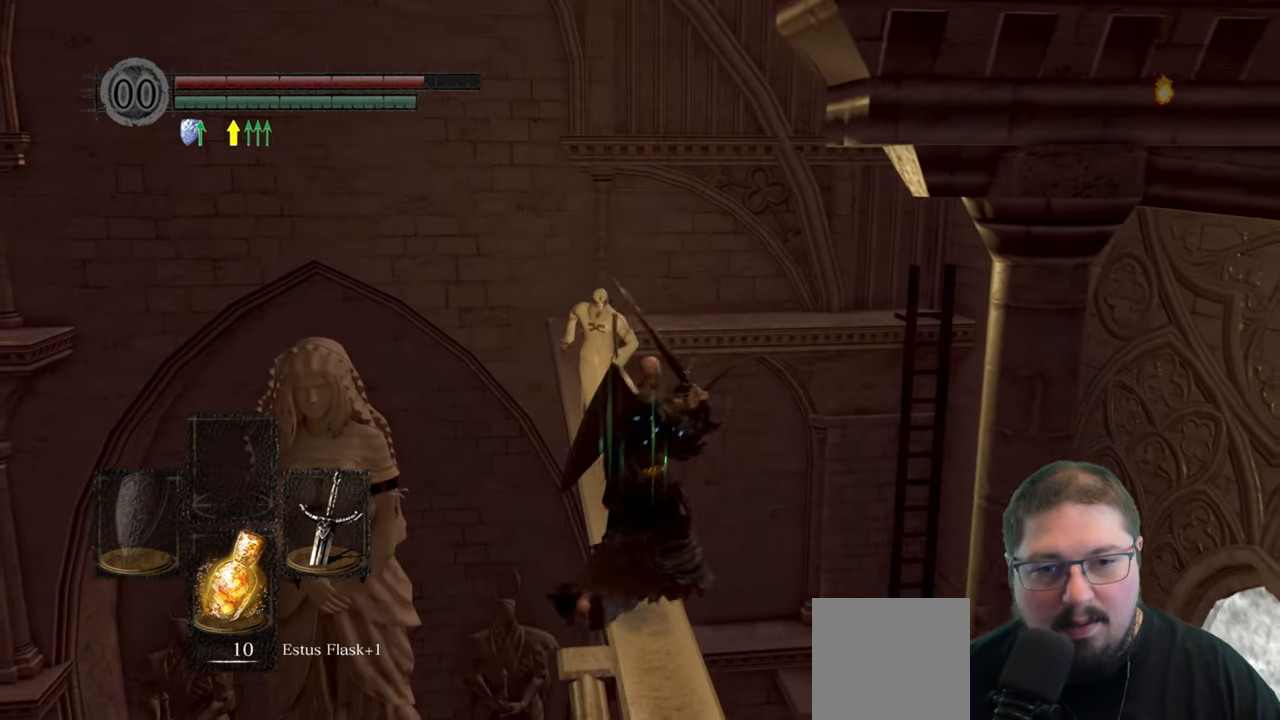
{"buttons": [], "left_stick": "center", "right_stick": "center", "events": [[433, "left_stick", "center"]]}
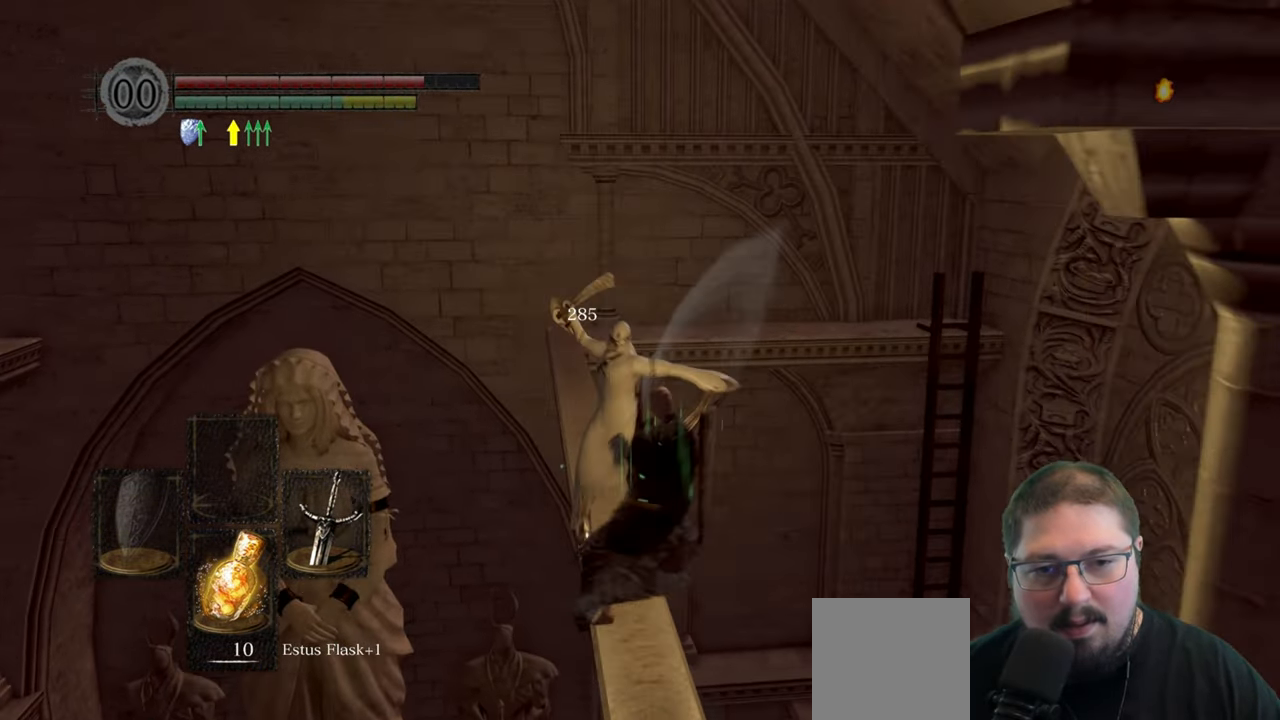
{"buttons": [], "left_stick": "center", "right_stick": "center", "events": []}
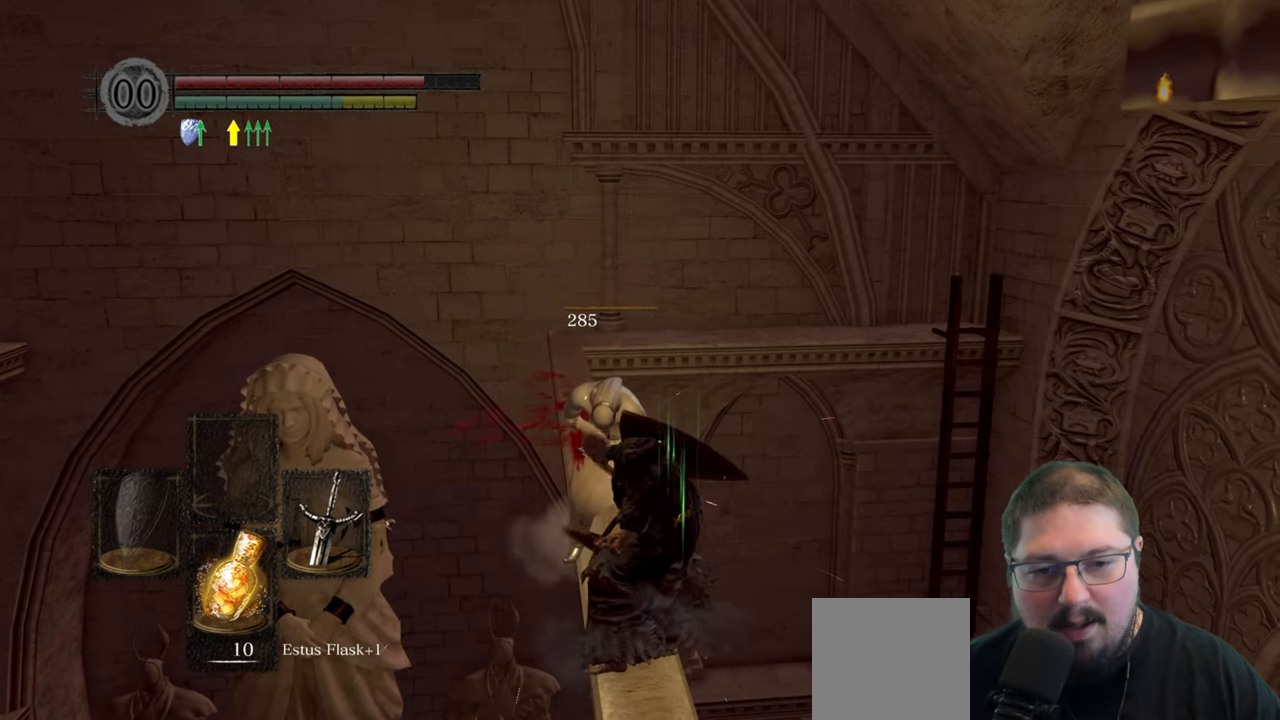
{"buttons": [], "left_stick": "center", "right_stick": "center", "events": []}
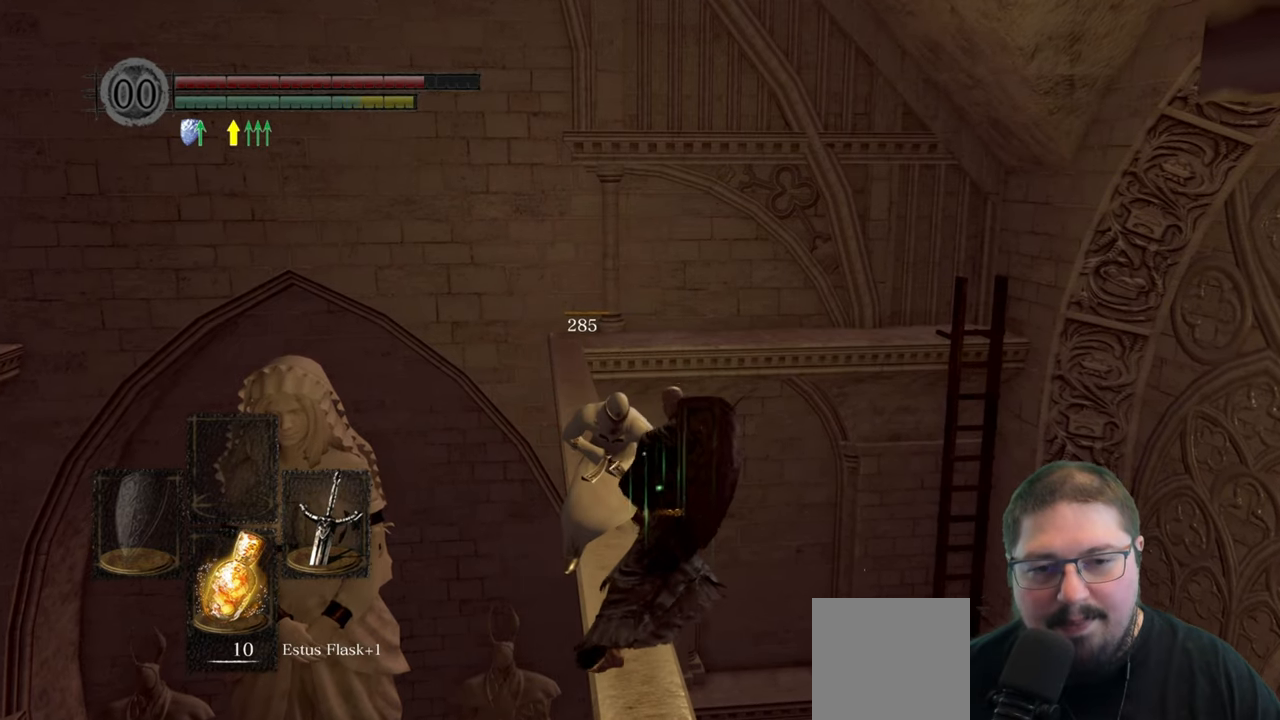
{"buttons": [], "left_stick": "center", "right_stick": "center", "events": [[33, "right_stick", "left"], [183, "right_stick", "center"]]}
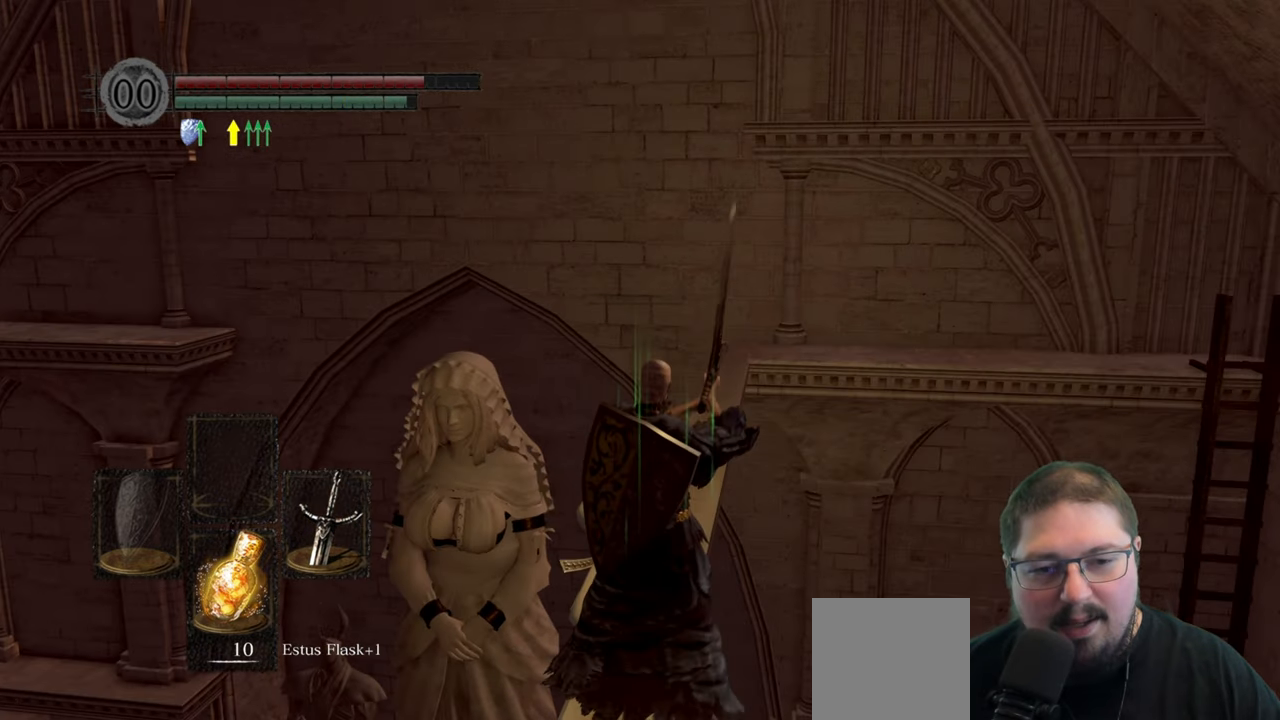
{"buttons": [], "left_stick": "center", "right_stick": "center", "events": []}
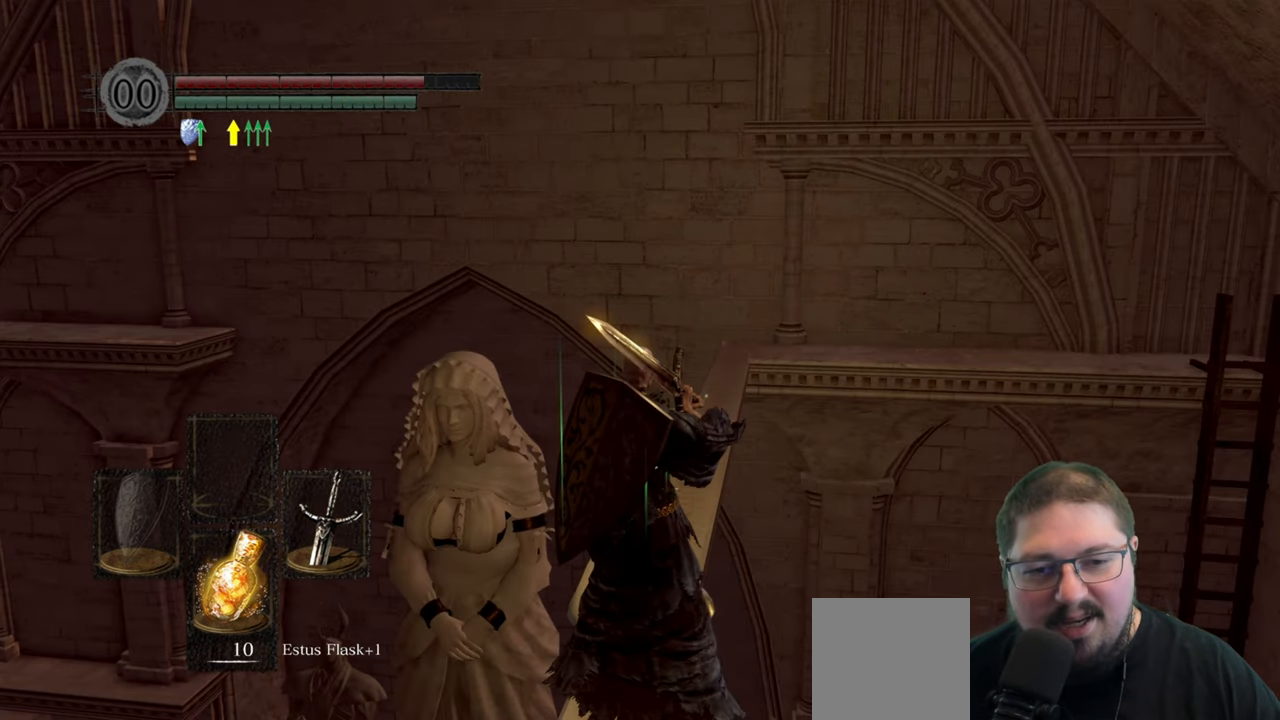
{"buttons": [], "left_stick": "center", "right_stick": "center", "events": [[183, "right_stick", "down"], [333, "right_stick", "center"]]}
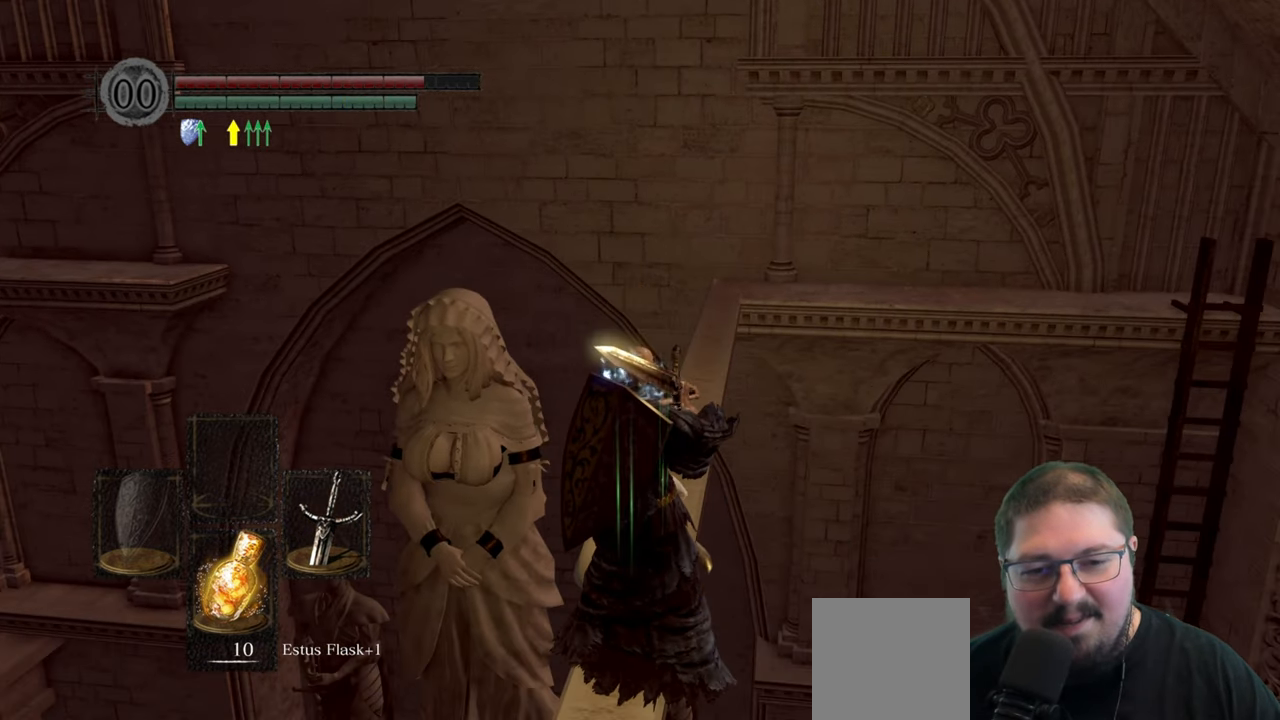
{"buttons": [], "left_stick": "center", "right_stick": "center", "events": [[117, "right_stick", "down"], [367, "right_stick", "center"]]}
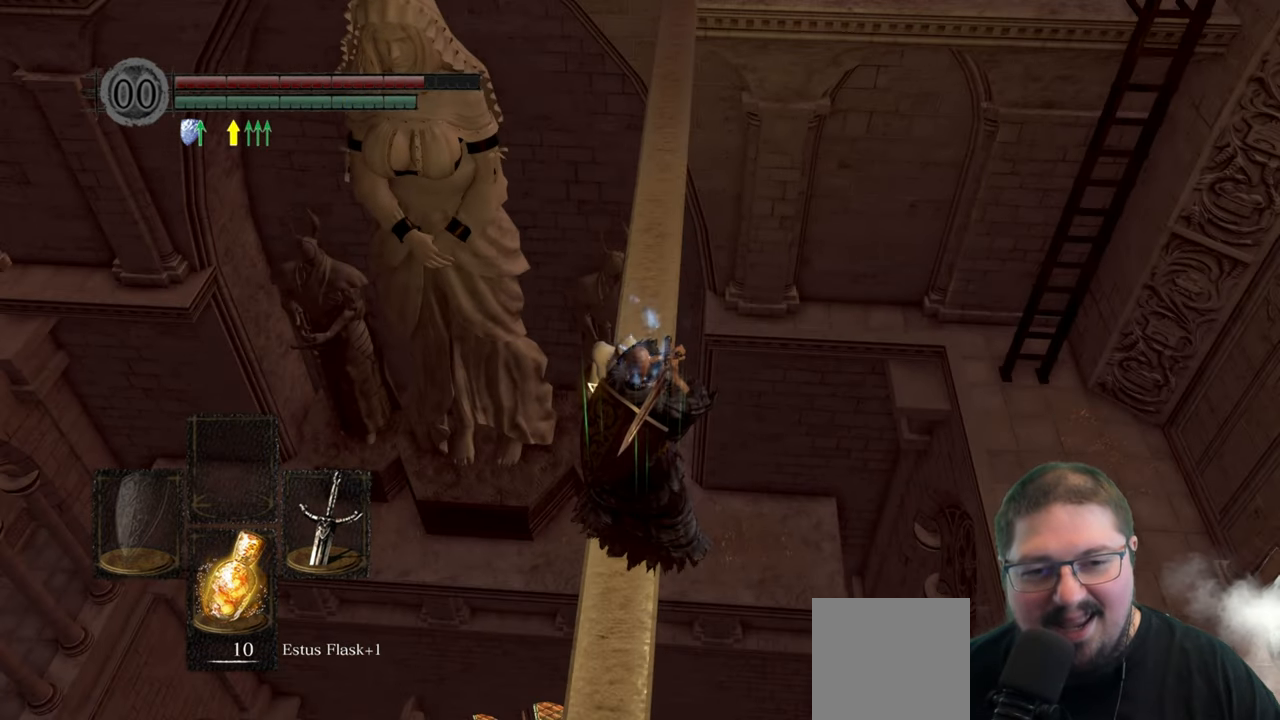
{"buttons": [], "left_stick": "center", "right_stick": "center", "events": []}
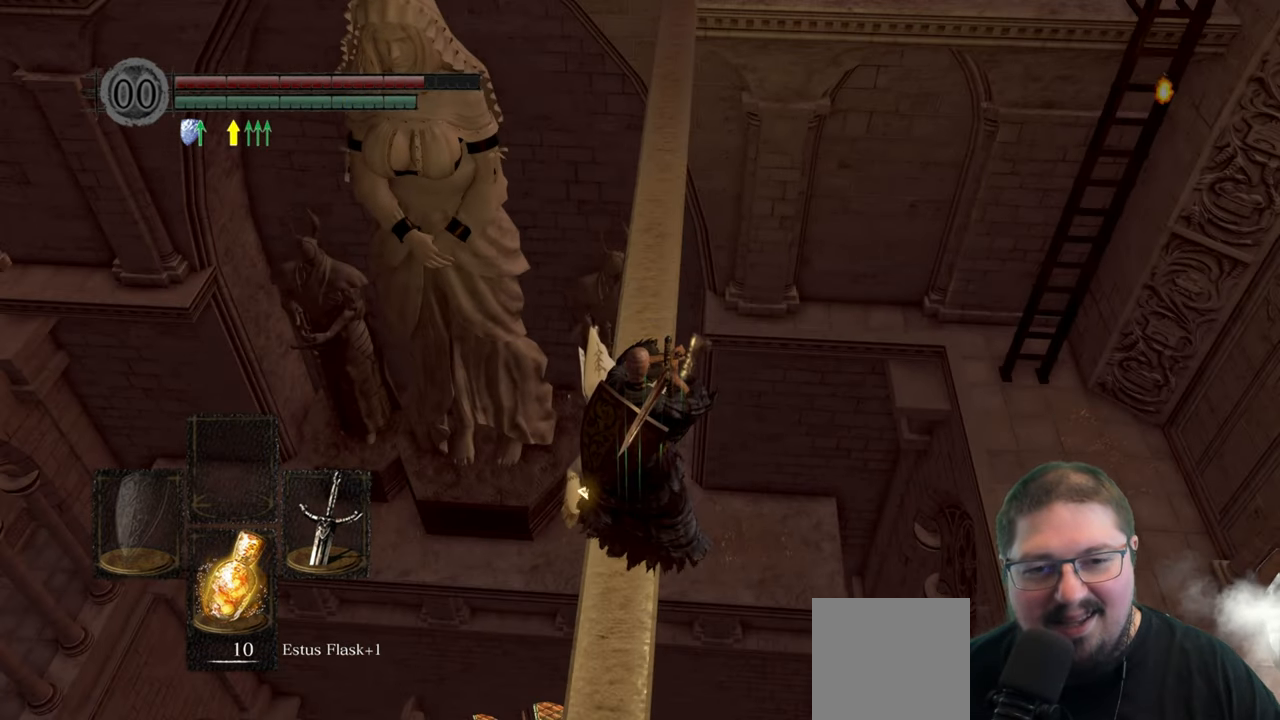
{"buttons": [], "left_stick": "center", "right_stick": "up", "events": [[467, "right_stick", "up"]]}
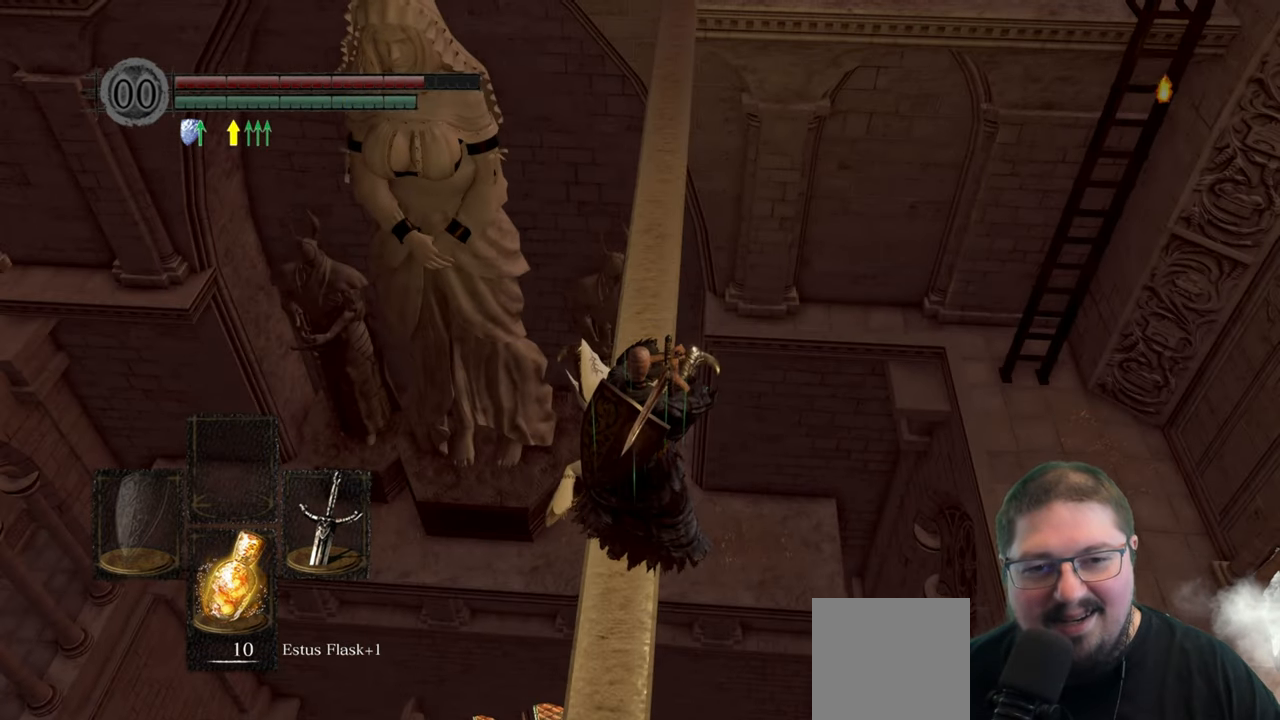
{"buttons": [], "left_stick": "up", "right_stick": "center", "events": [[133, "right_stick", "center"], [300, "left_stick", "up"]]}